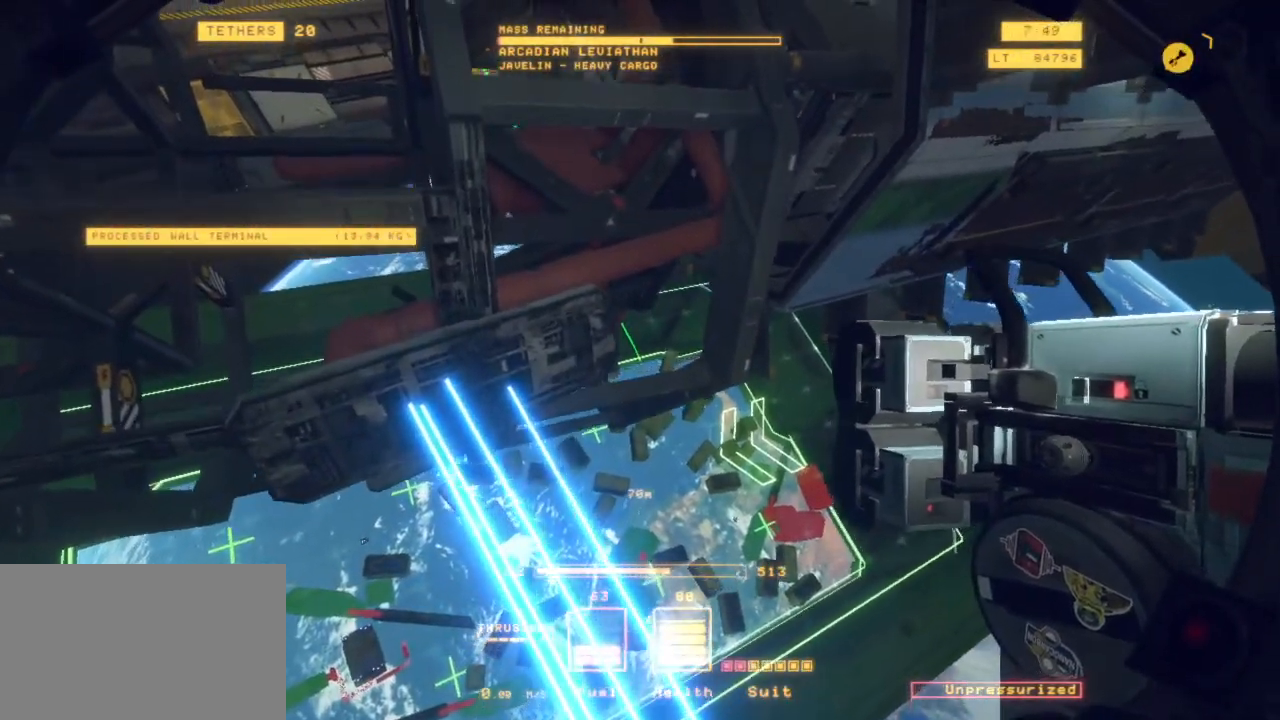
Gameplay with keyboard and mouse; each line is a JSON object with the keys and mouse buttons held at the frame after it. "events" lists presses ("down") and releases ("up") of "1", "2", "3", "4", "5", "6", "7", "8", "a", "alt", "b", "c", "ctrl", "d", "e", "escape", "f", "g", "h", "q", "r", "s", "shift", "space", "t", "v", "w", "x", "y", "z", "mouse_left", "mouse_wheel", "mouse_right", "mouse_mb4" and "mouse_mb5" between this image and that frame as [ms after this image, input, new state], when the widget could be followed in between. "mouse_left", "mouse_wheel", "mouse_right", "mouse_mb4", "mouse_mb5" = the "left", "wheel", "right", "mb4", "mb5" buttons of the "mouse" list. No other keys are recorded. "wheel" means that the mouse wheel is clicked or scrolled. Mouse movement is not recorded.
{"keys": ["q"], "mouse": [], "events": [[217, "r", "up"], [400, "ctrl", "up"], [400, "q", "down"]]}
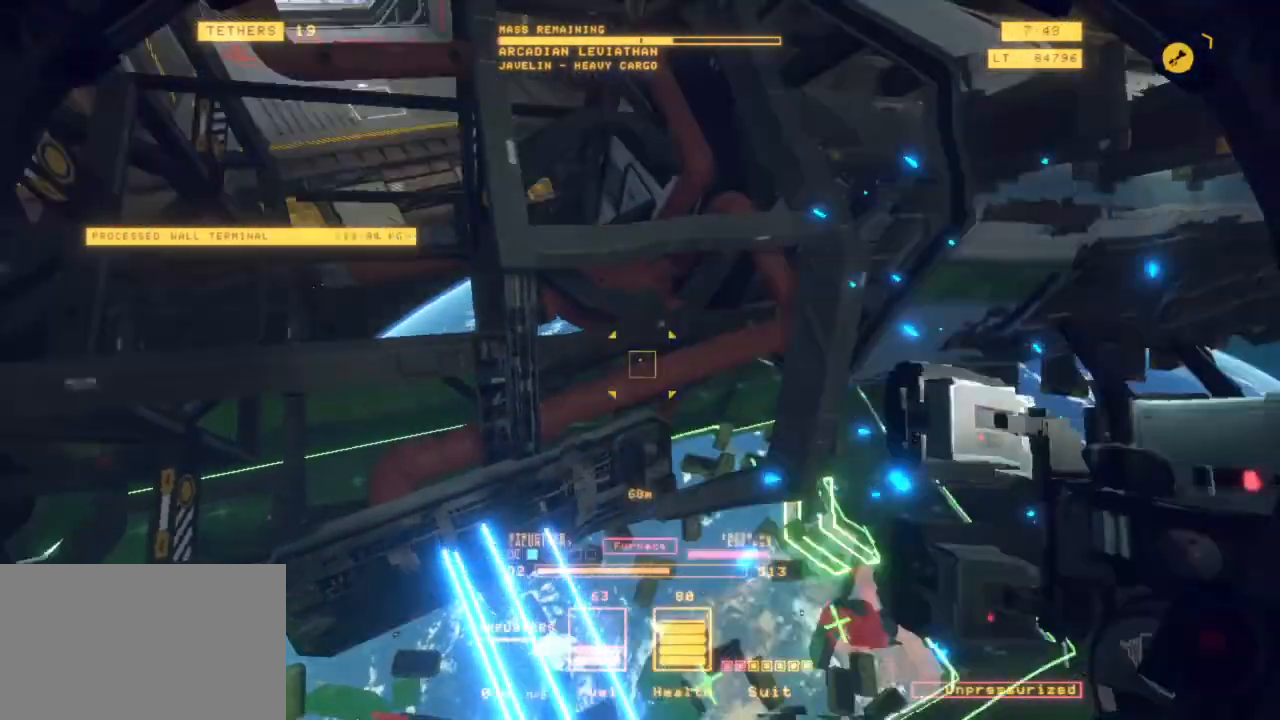
{"keys": ["q", "space"], "mouse": [], "events": [[83, "space", "down"]]}
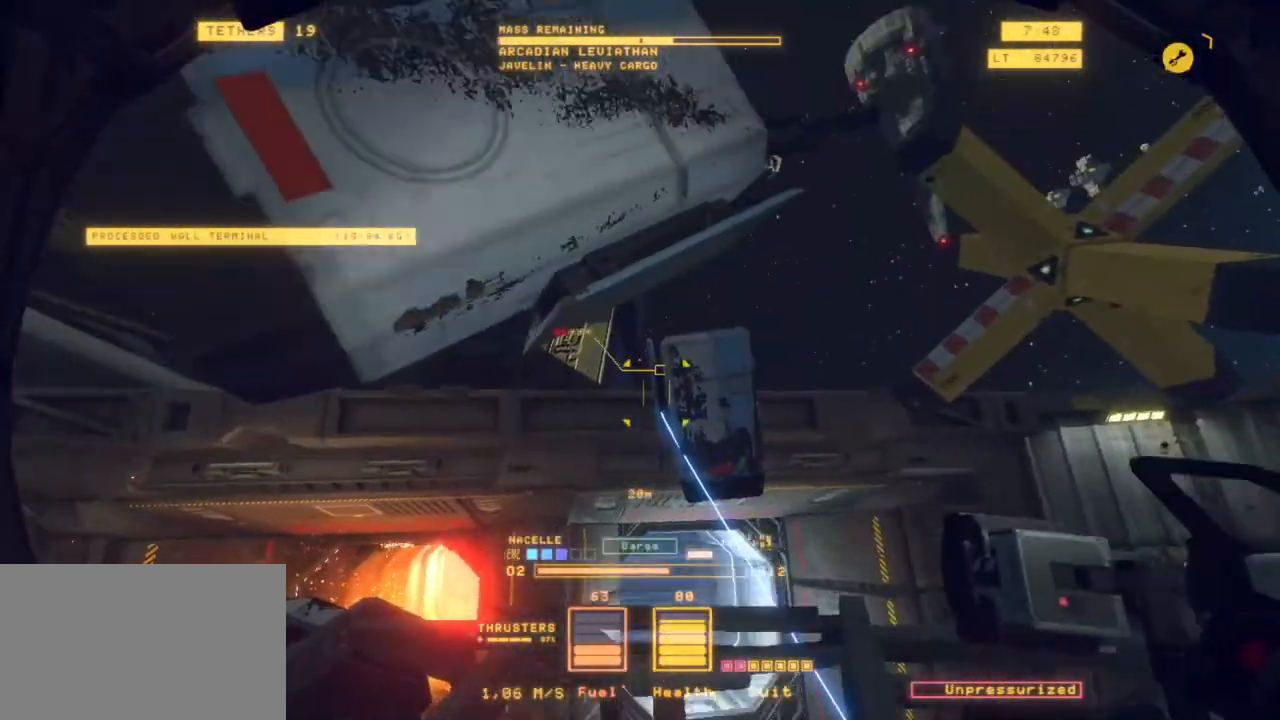
{"keys": ["q"], "mouse": ["left"], "events": [[467, "mouse_left", "down"], [483, "space", "up"]]}
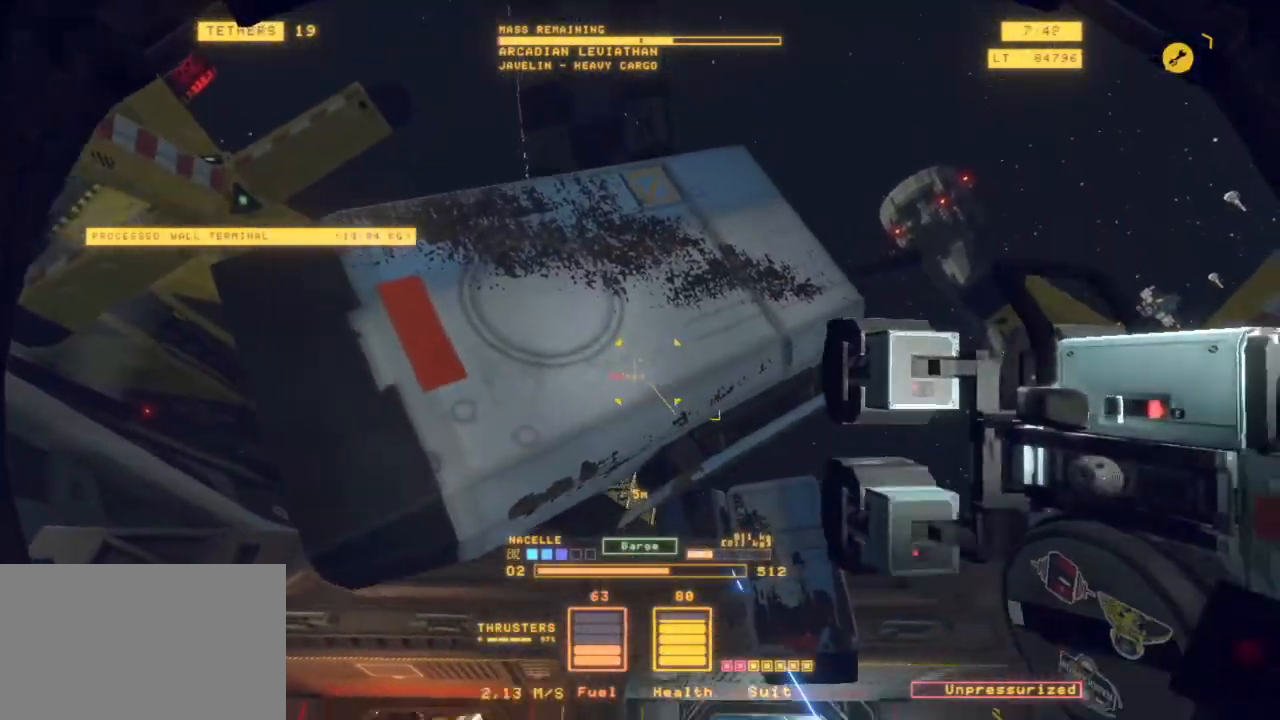
{"keys": [], "mouse": ["left"]}
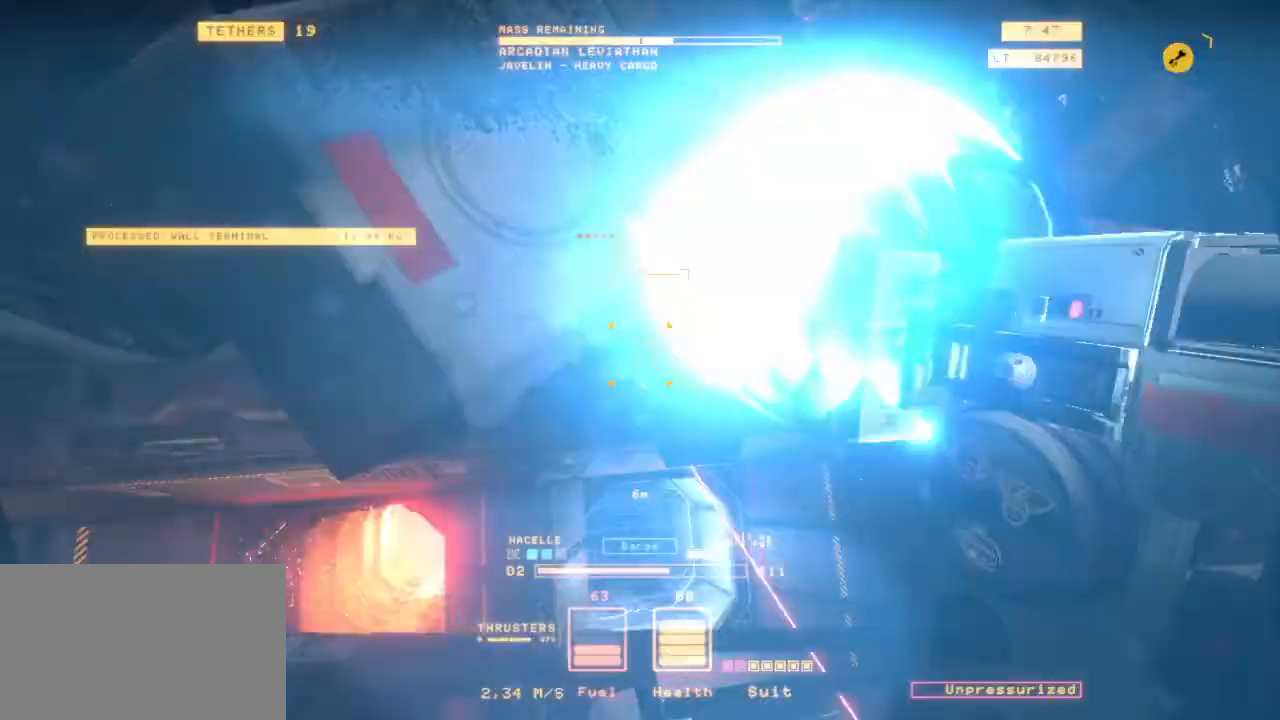
{"keys": ["z"], "mouse": [], "events": [[267, "mouse_left", "up"], [367, "z", "down"]]}
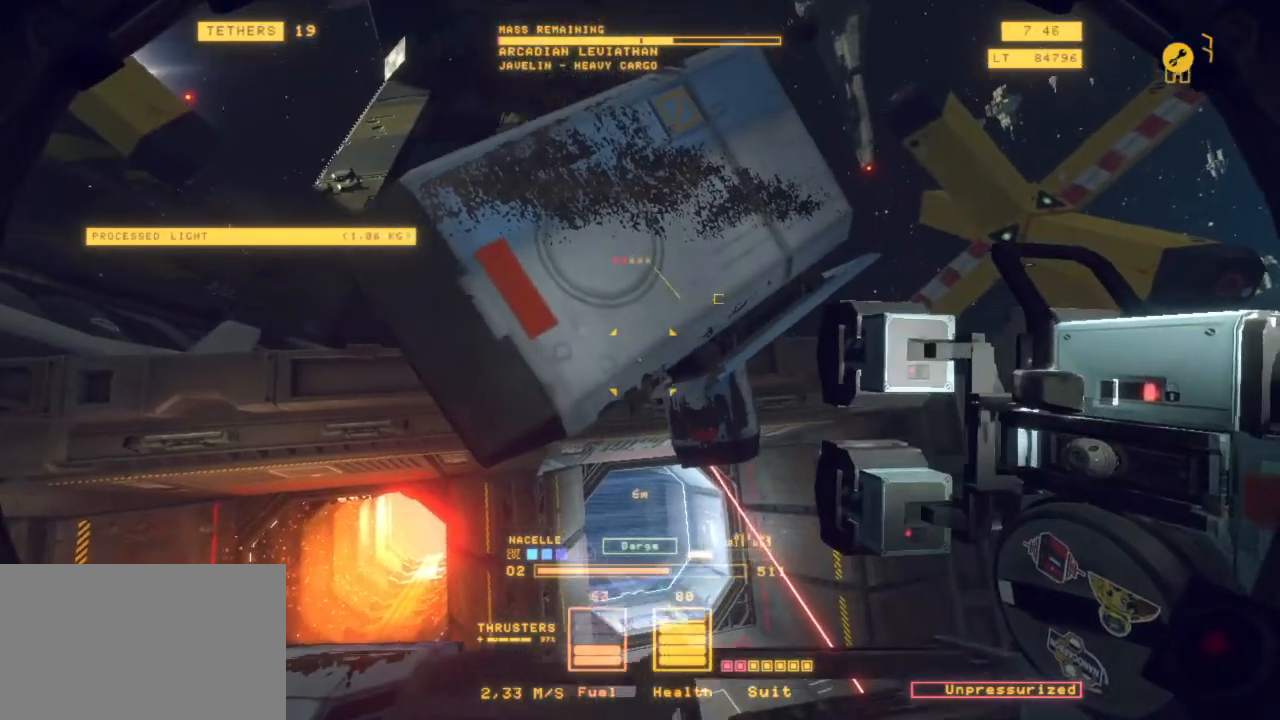
{"keys": ["r", "z"], "mouse": [], "events": [[150, "r", "down"]]}
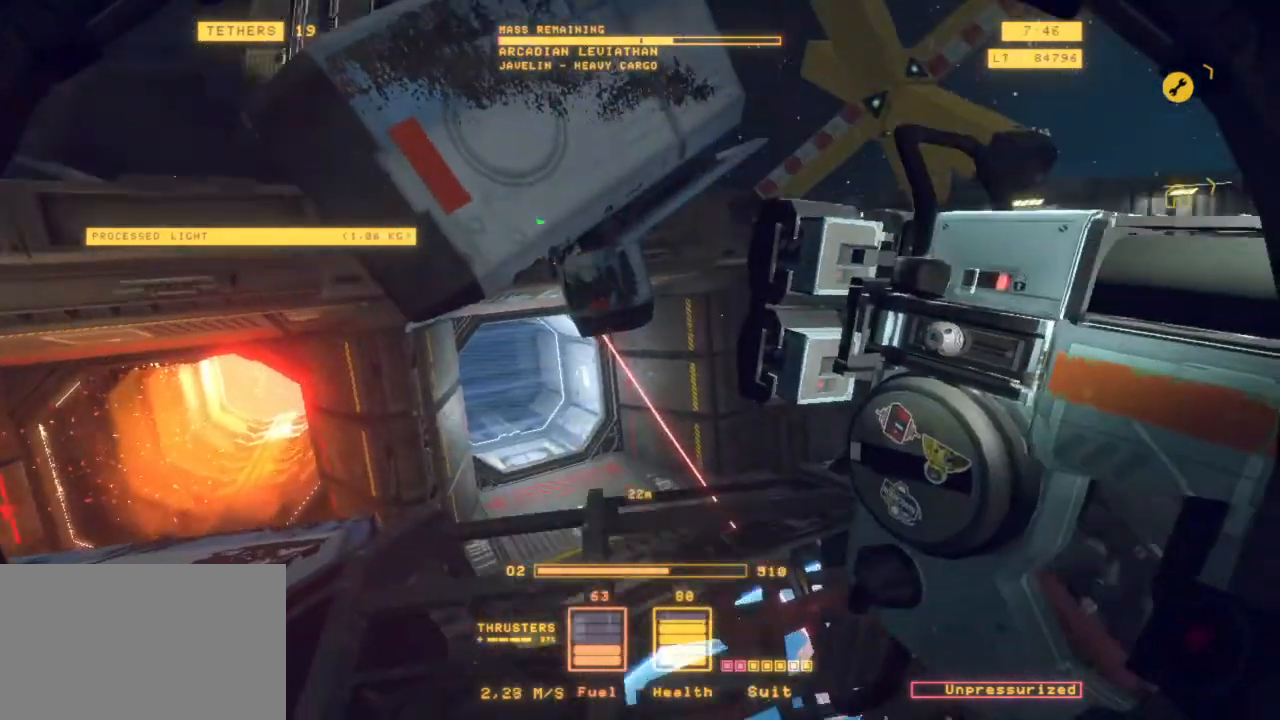
{"keys": ["q", "r", "z"], "mouse": [], "events": [[33, "q", "down"]]}
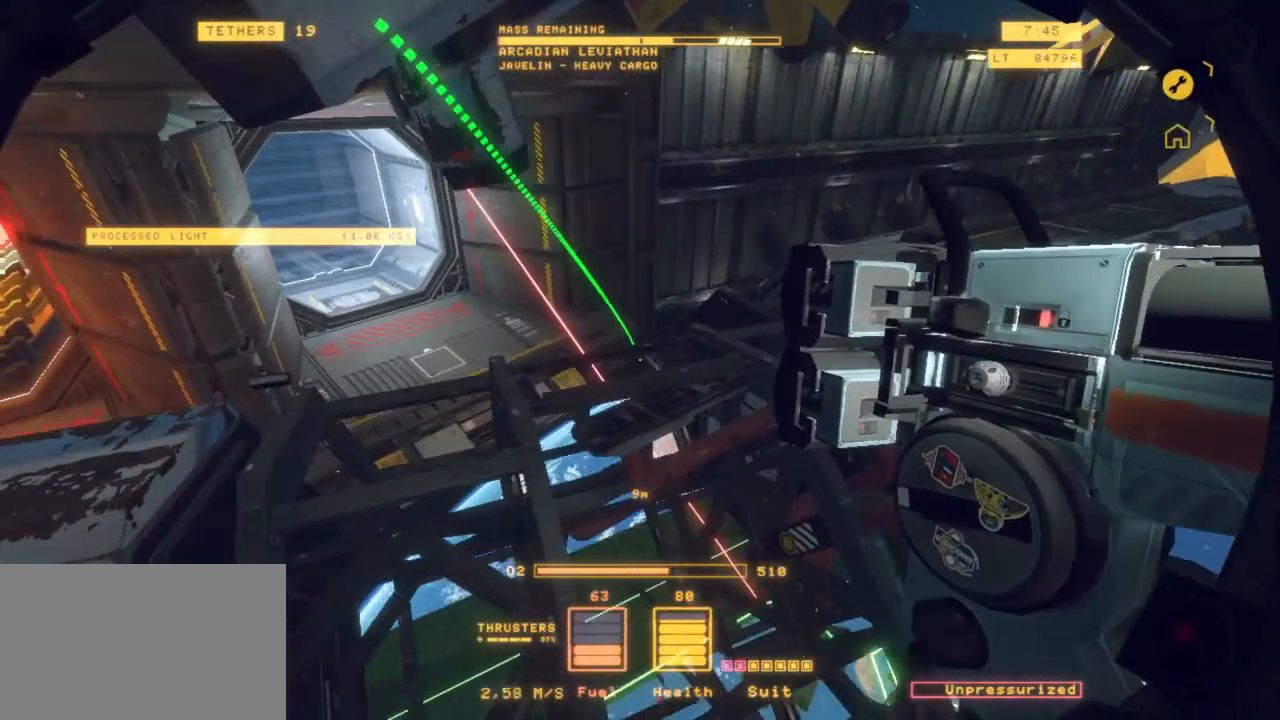
{"keys": ["q", "r", "z"], "mouse": [], "events": []}
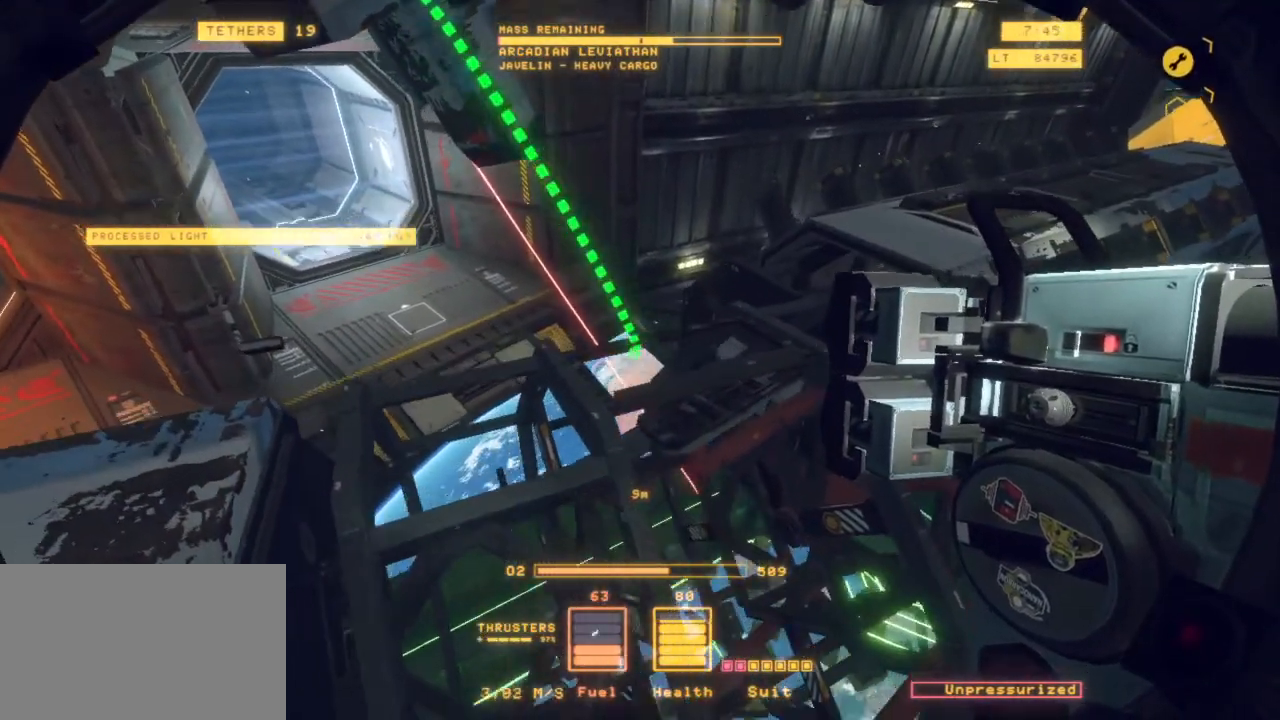
{"keys": ["r", "space", "z"], "mouse": [], "events": [[17, "space", "down"], [300, "q", "up"]]}
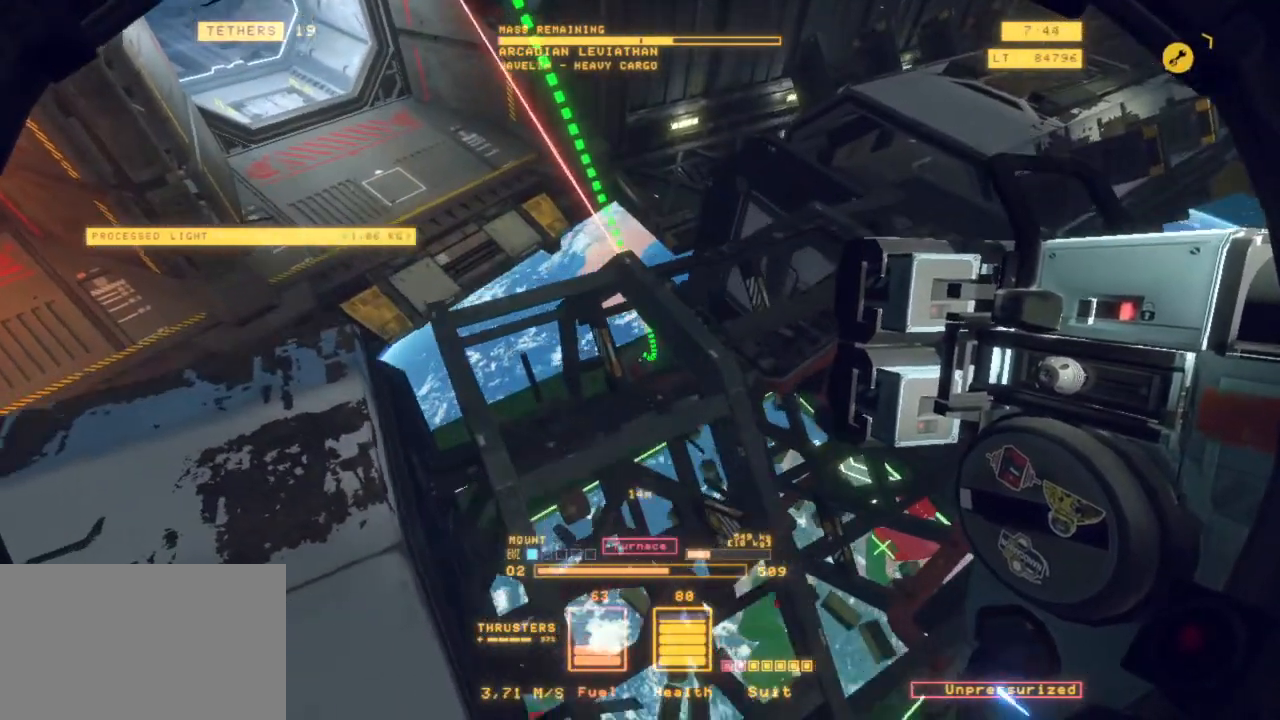
{"keys": ["r"], "mouse": [], "events": [[217, "space", "up"], [317, "z", "up"]]}
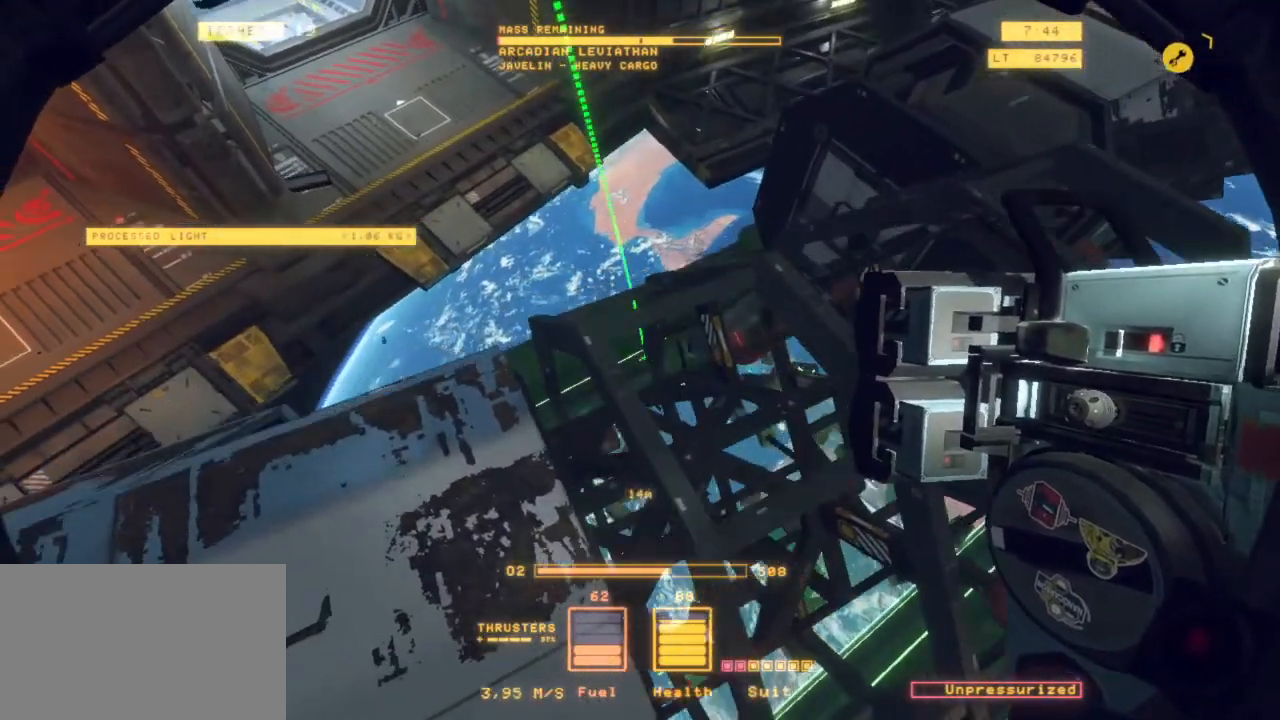
{"keys": ["ctrl", "r"], "mouse": [], "events": [[333, "ctrl", "down"]]}
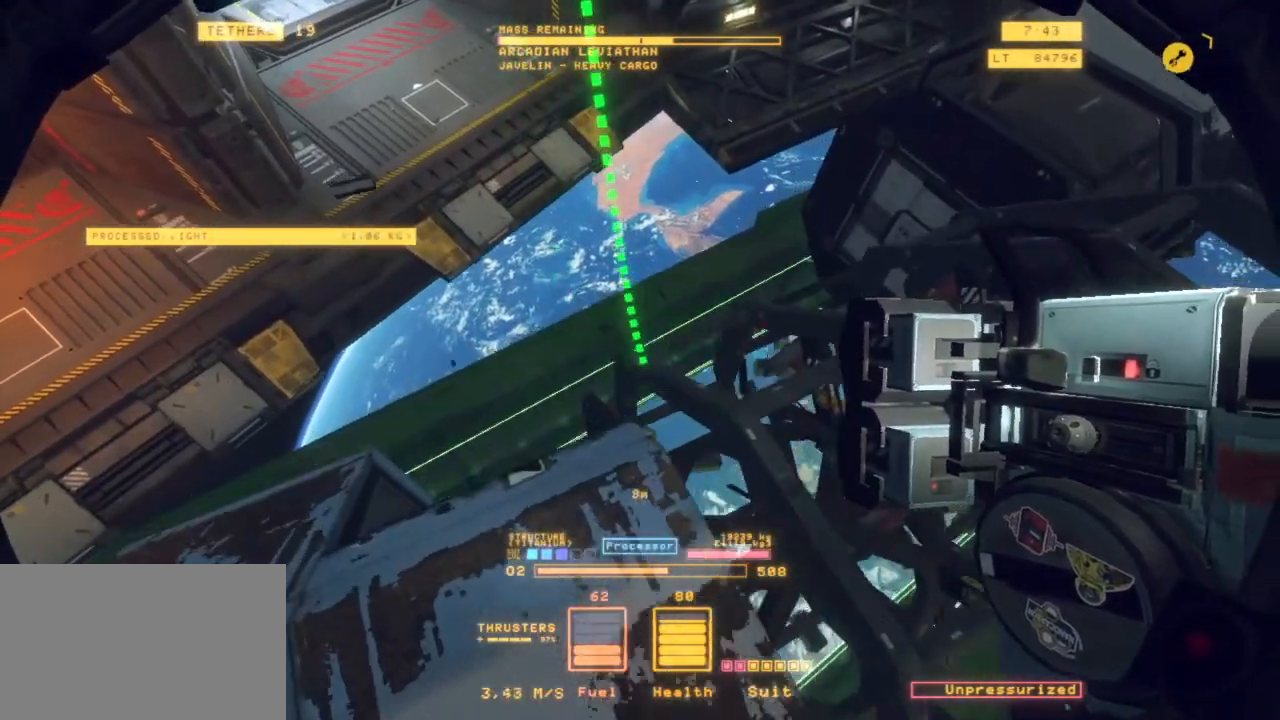
{"keys": ["ctrl", "r", "z"], "mouse": [], "events": [[450, "z", "down"]]}
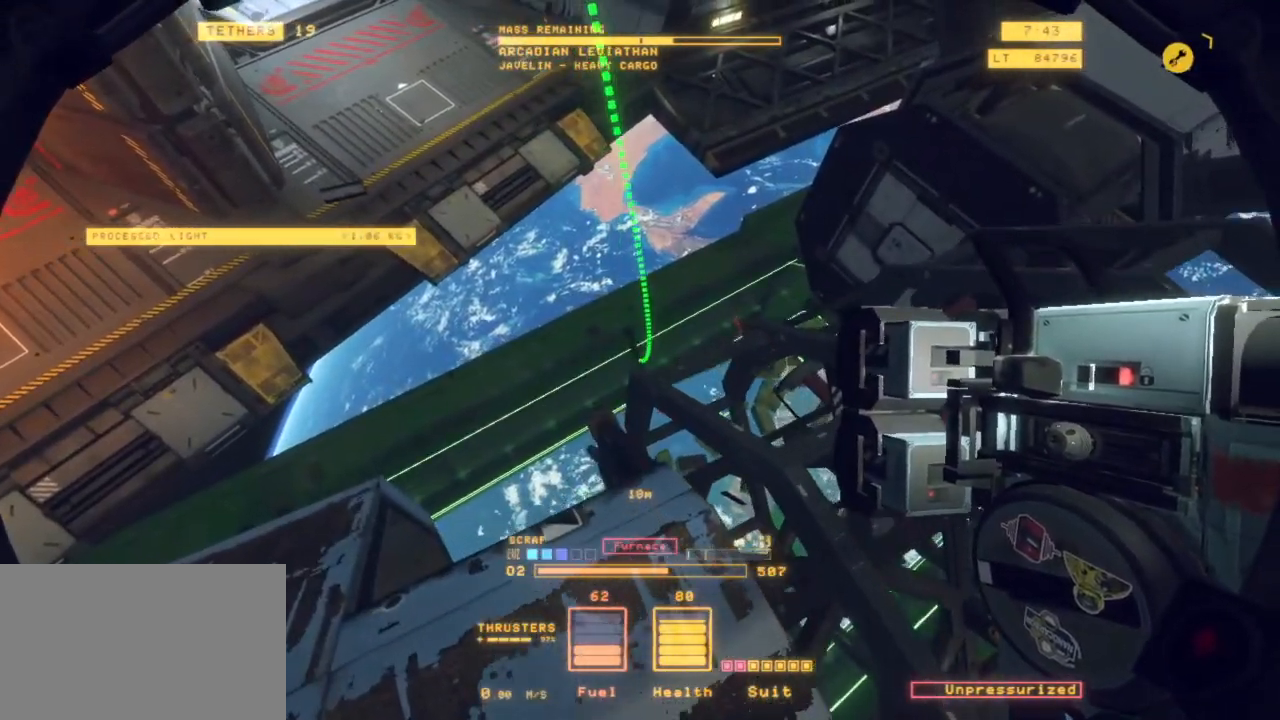
{"keys": ["r", "z"], "mouse": [], "events": [[150, "ctrl", "up"]]}
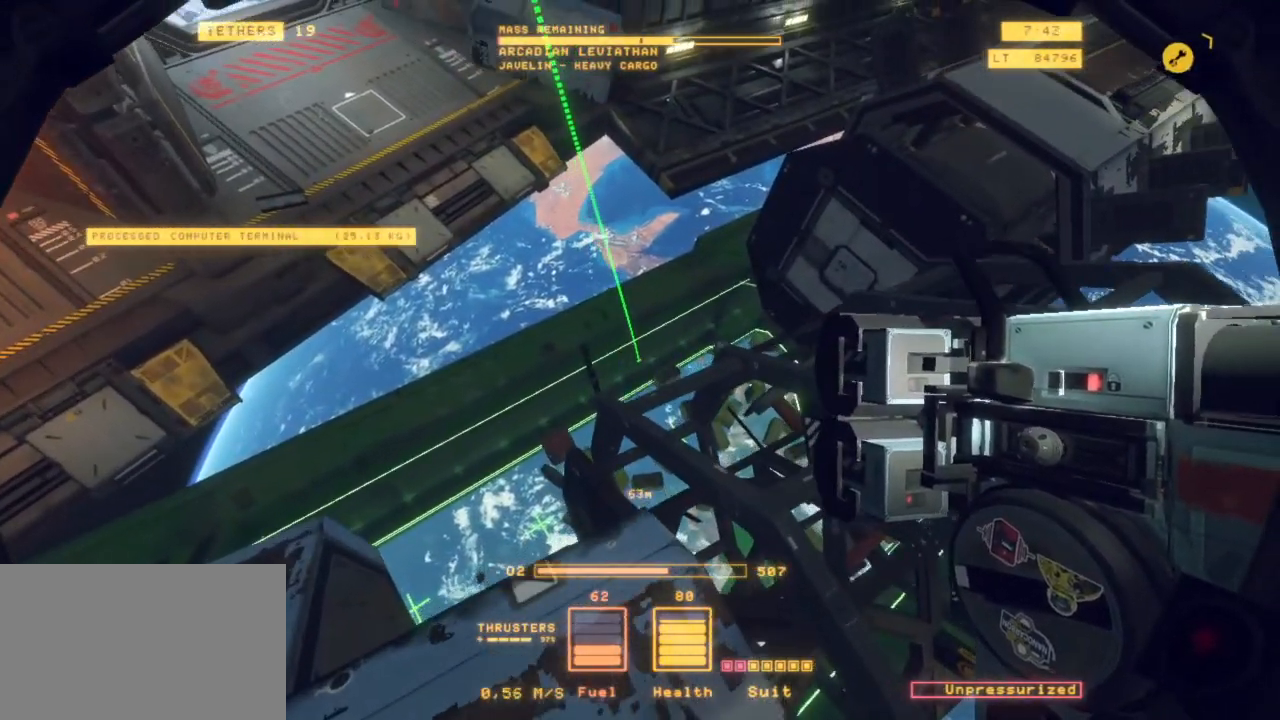
{"keys": [], "mouse": ["left", "right"], "events": [[17, "r", "up"], [133, "mouse_left", "down"], [200, "z", "up"], [250, "mouse_right", "down"]]}
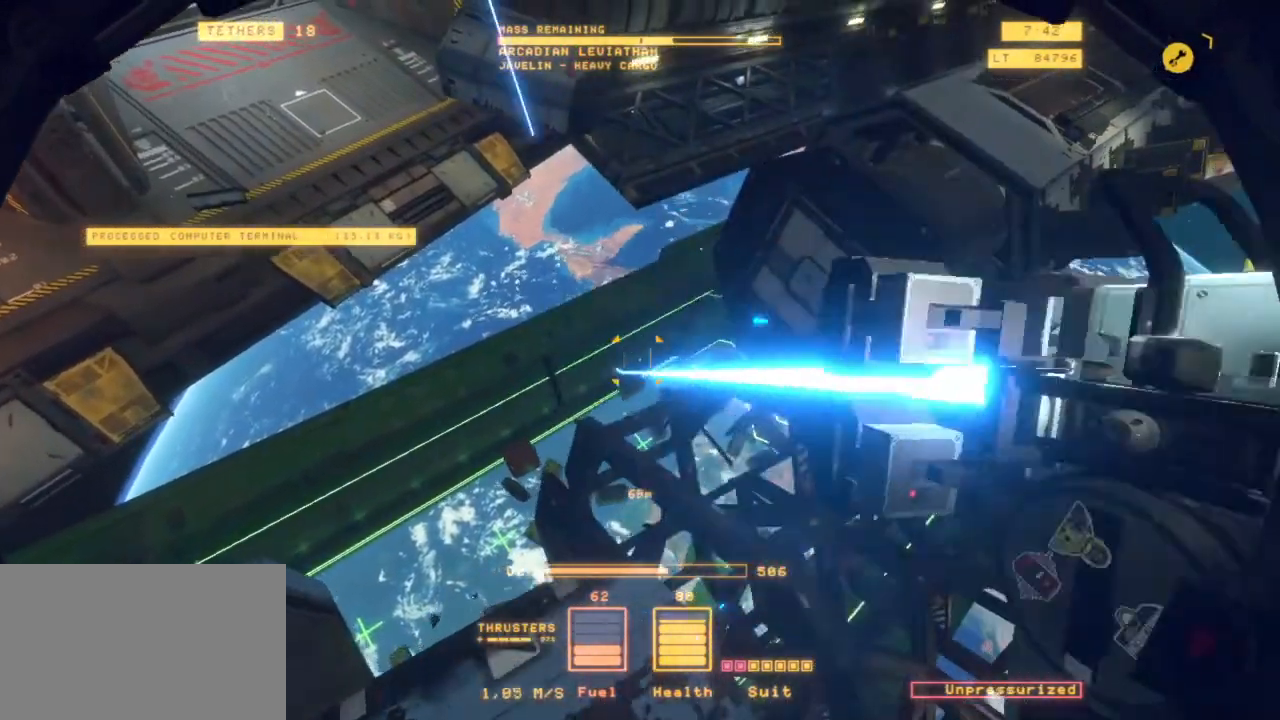
{"keys": [], "mouse": ["left", "right"], "events": [[33, "d", "down"], [33, "z", "down"], [317, "d", "up"], [367, "z", "up"]]}
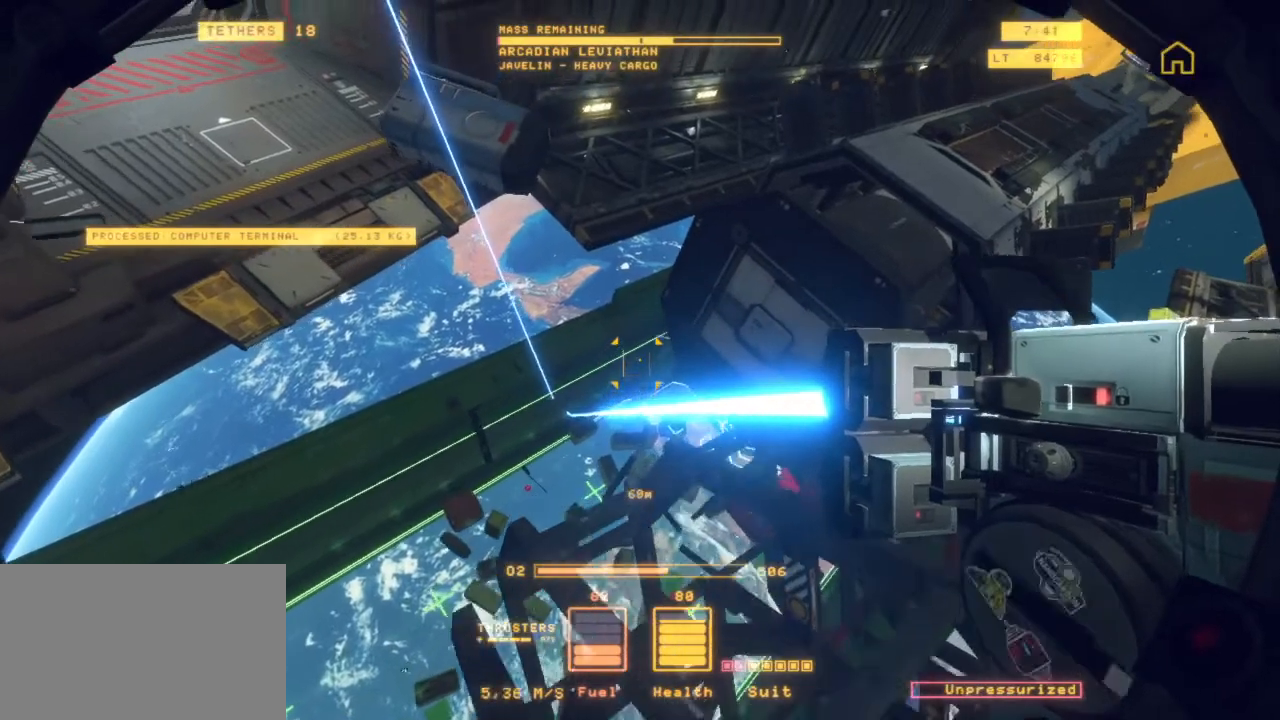
{"keys": ["e"], "mouse": [], "events": [[183, "e", "down"], [217, "mouse_left", "up"], [250, "mouse_right", "up"]]}
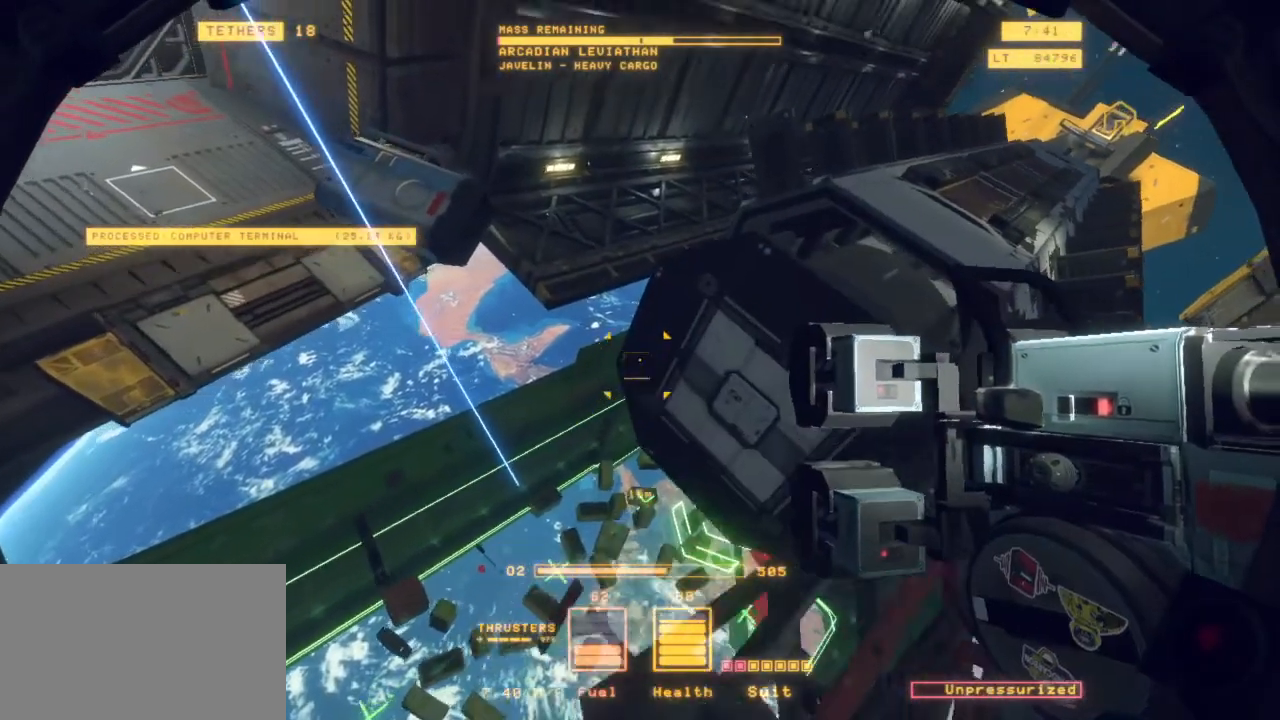
{"keys": ["ctrl", "e", "space"], "mouse": [], "events": [[17, "space", "down"], [67, "ctrl", "down"]]}
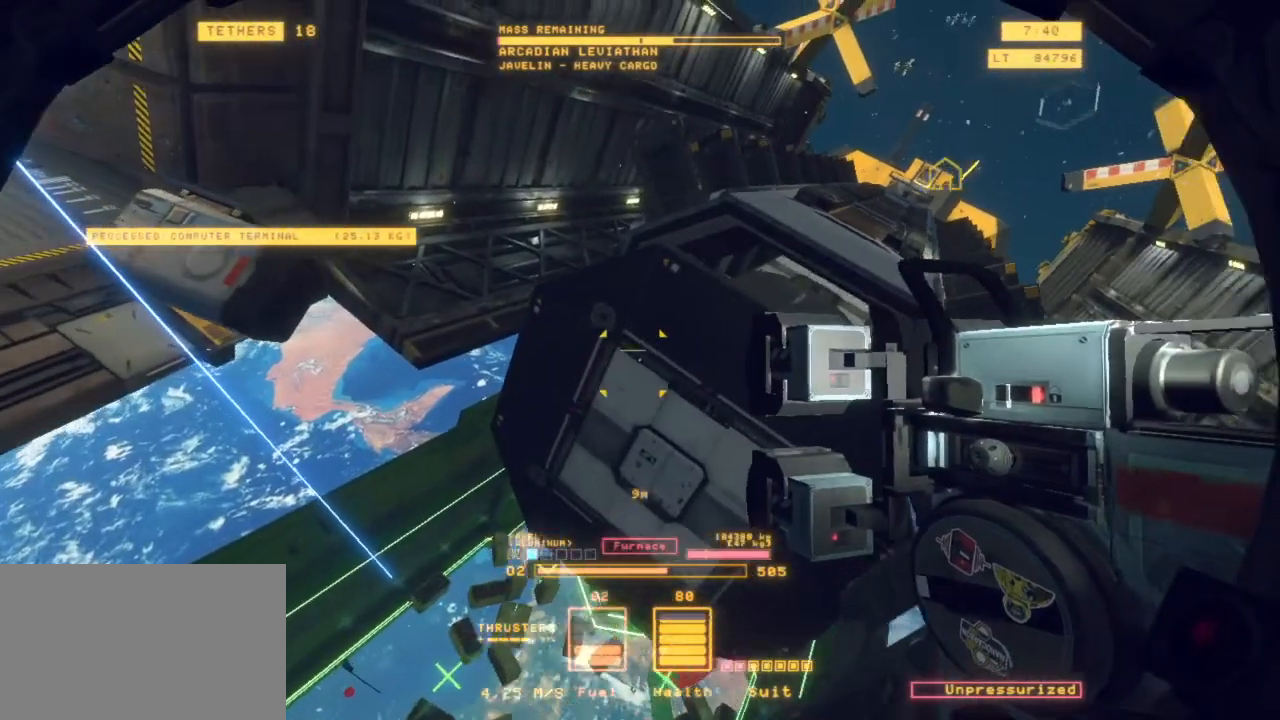
{"keys": ["d", "z"], "mouse": [], "events": [[83, "z", "down"], [267, "e", "up"], [350, "ctrl", "up"], [400, "space", "up"], [450, "d", "down"]]}
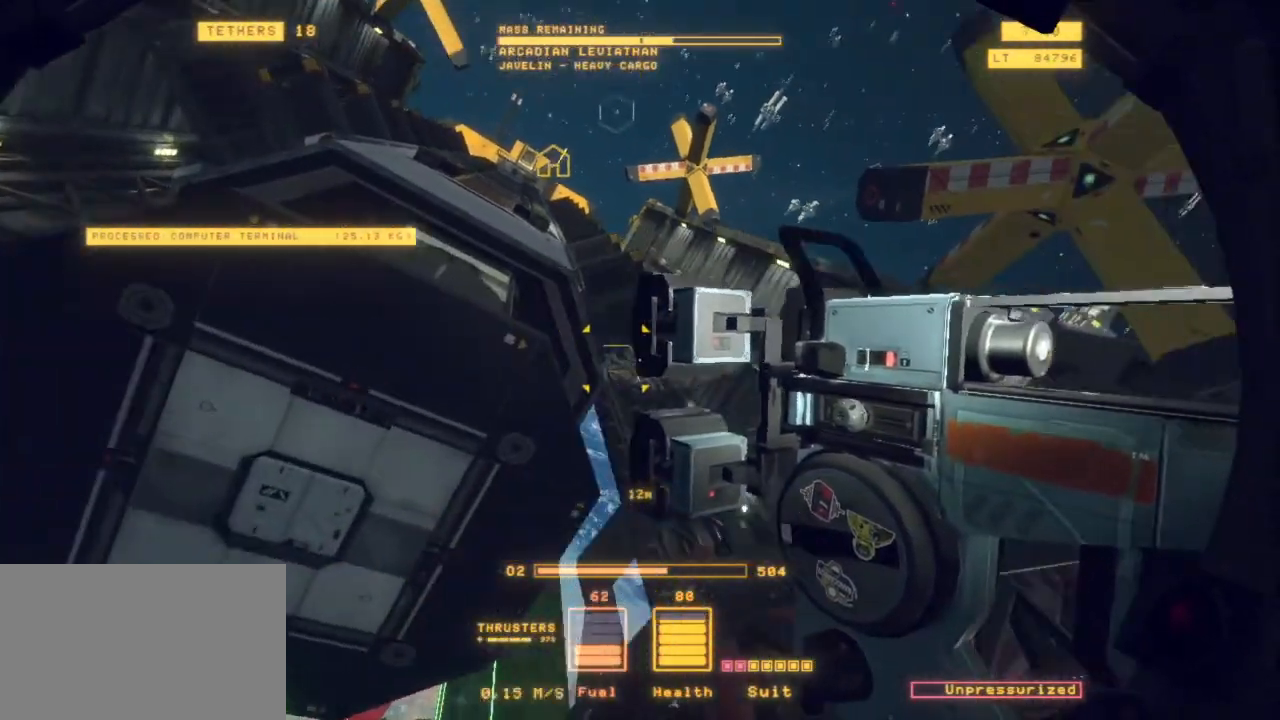
{"keys": ["d", "shift", "z"], "mouse": [], "events": [[83, "shift", "down"]]}
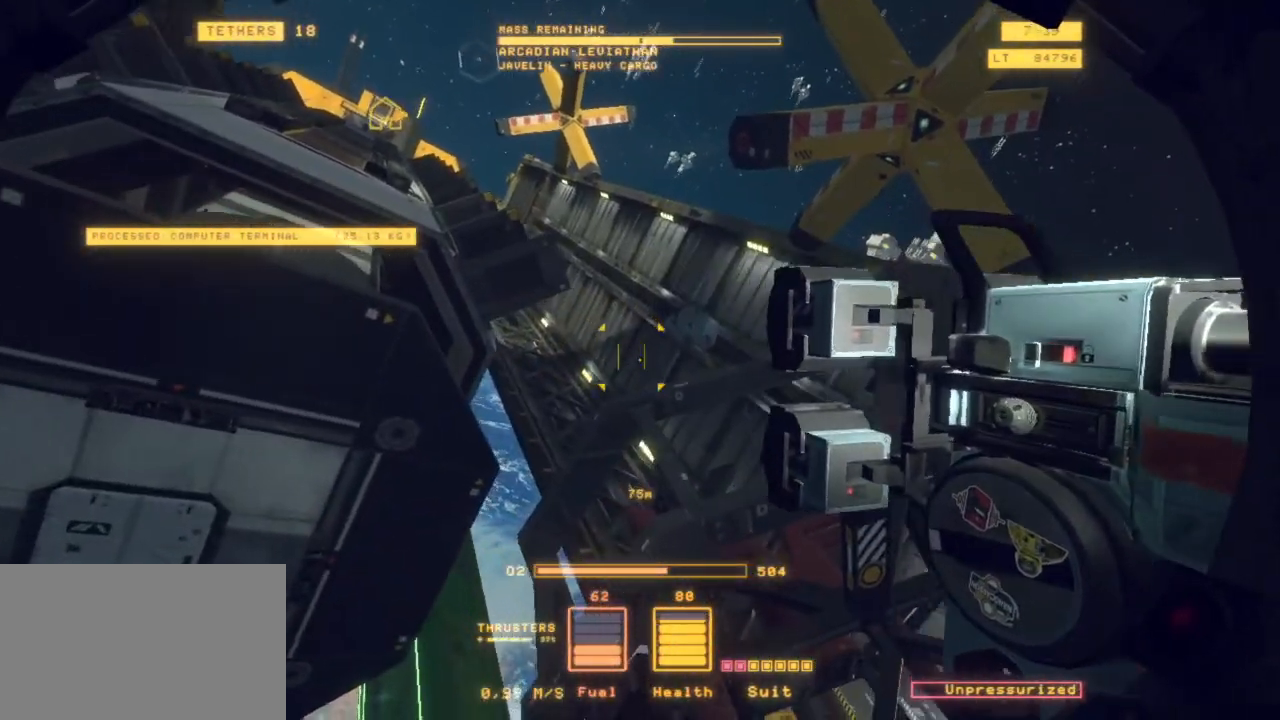
{"keys": ["z"], "mouse": [], "events": [[283, "d", "up"], [433, "shift", "up"]]}
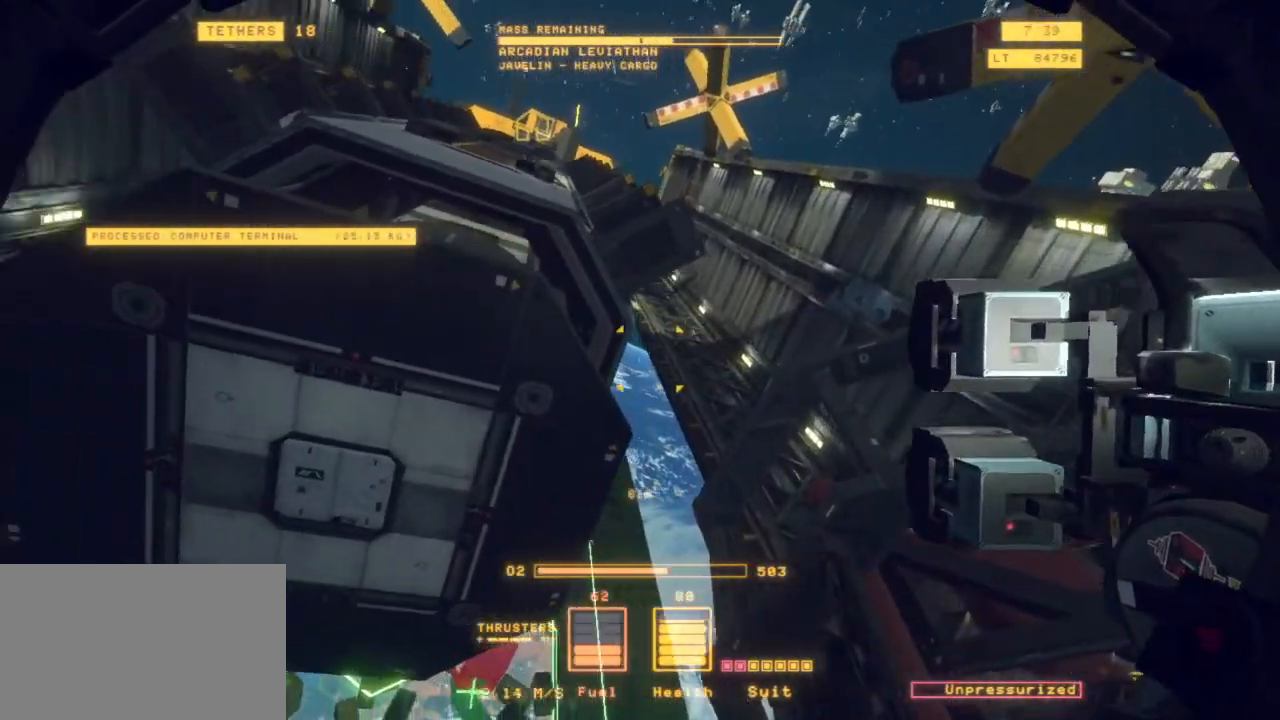
{"keys": ["a", "z"], "mouse": [], "events": [[117, "a", "down"]]}
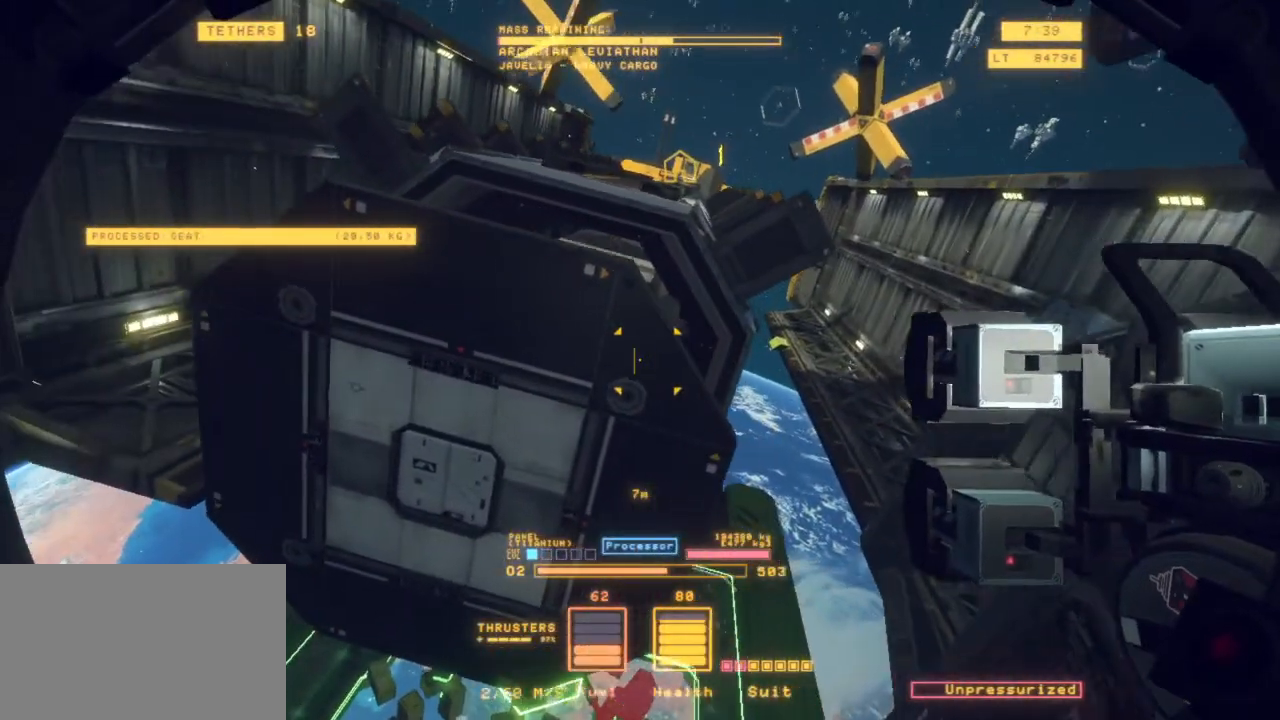
{"keys": ["z"], "mouse": [], "events": [[317, "a", "up"]]}
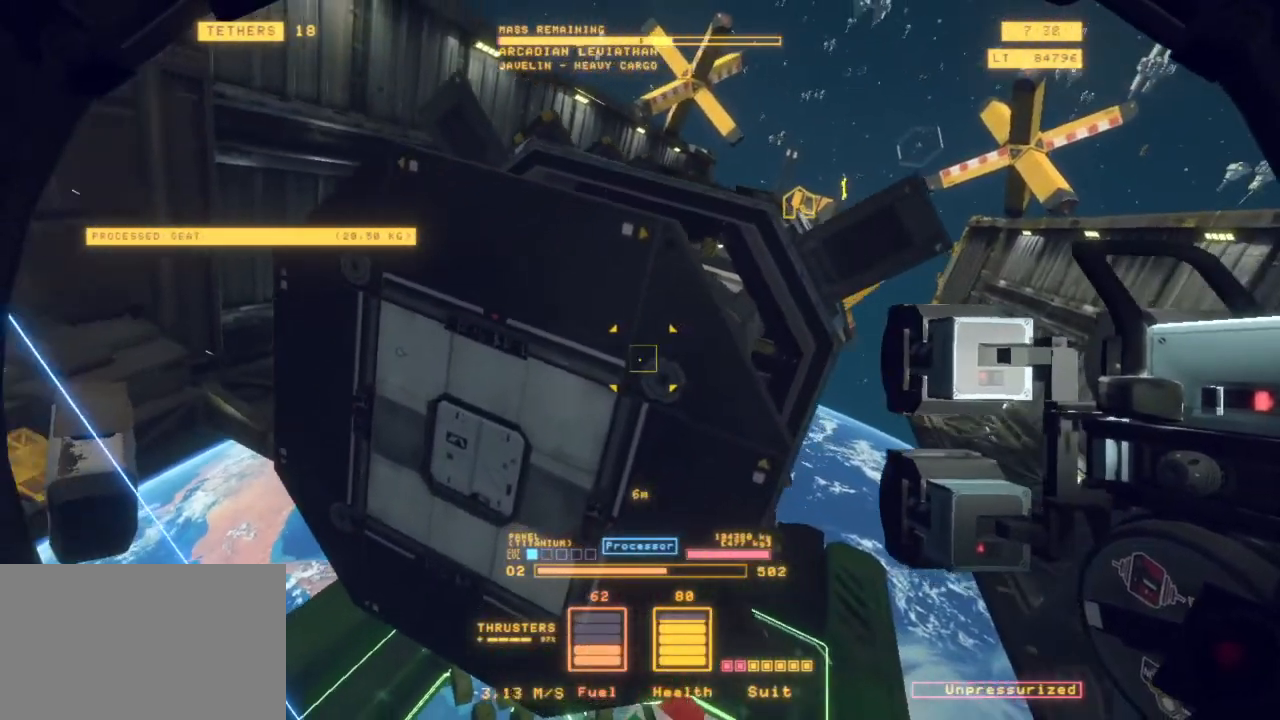
{"keys": ["d", "z"], "mouse": [], "events": [[17, "d", "down"]]}